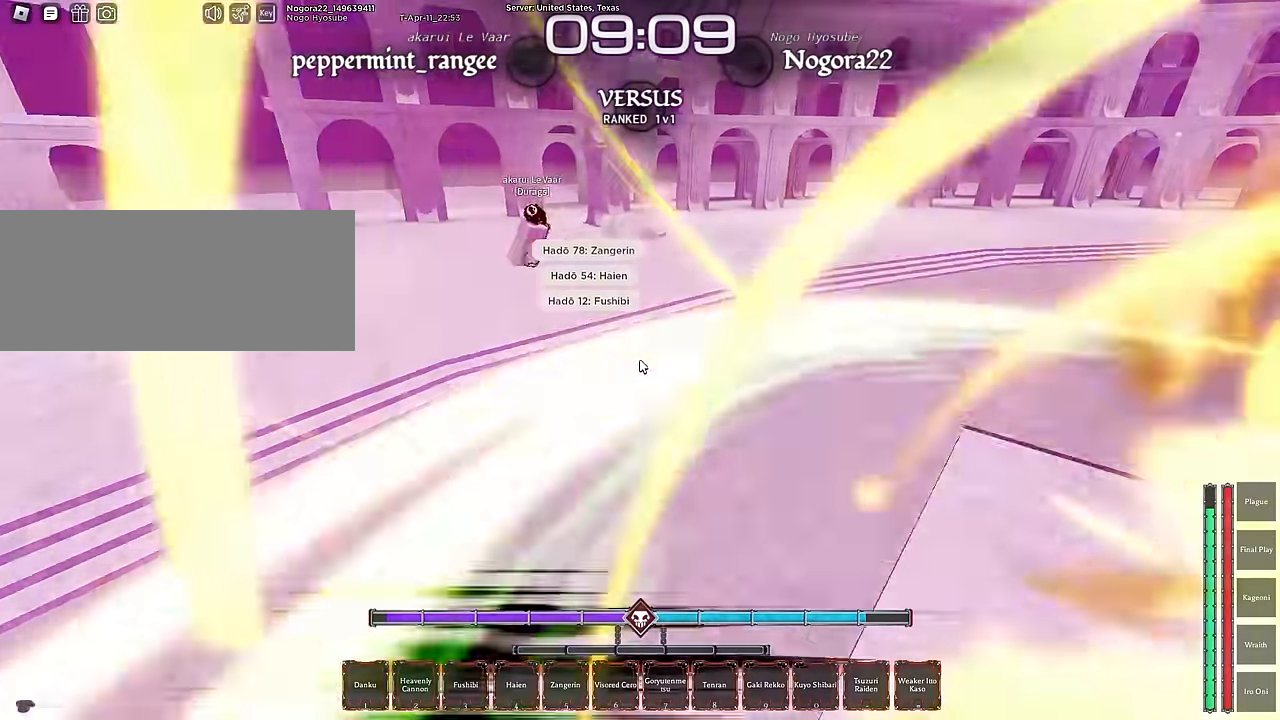
Gameplay with keyboard and mouse; each line is a JSON object with the keys and mouse buttons held at the frame after it. "events" lists presses ("down") and releases ("up") of ".", "/", "0", "1", "2", "3", "4", "5", "6", "7", "8", "9", "a", "alt", "b", "c", "caps_lock", "comma", "ctrl", "d", "e", "escape", "f", "f1", "f2", "f3", "f4", "g", "h", "i", "j", "k", "l", "m", "n", "o", "p", "q", "r", "return", "s", "shift", "space", "t", "tab", "tilde", "u", "v", "w", "x", "y", "z", "mouse_left", "mouse_wheel", "mouse_right", "mouse_mb4" and "mouse_mb5" between this image and that frame as [ms after this image, input, new state], when the widget could be followed in between. "mouse_left", "mouse_wheel", "mouse_right", "mouse_mb4", "mouse_mb5" = the "left", "wheel", "right", "mb4", "mb5" buttons of the "mouse" list. No other keys are recorded. "wheel" means that the mouse wheel is clicked or scrolled. Mouse movement is not recorded.
{"keys": ["s"], "mouse": [], "events": [[50, "w", "up"], [133, "s", "down"], [467, "f", "up"]]}
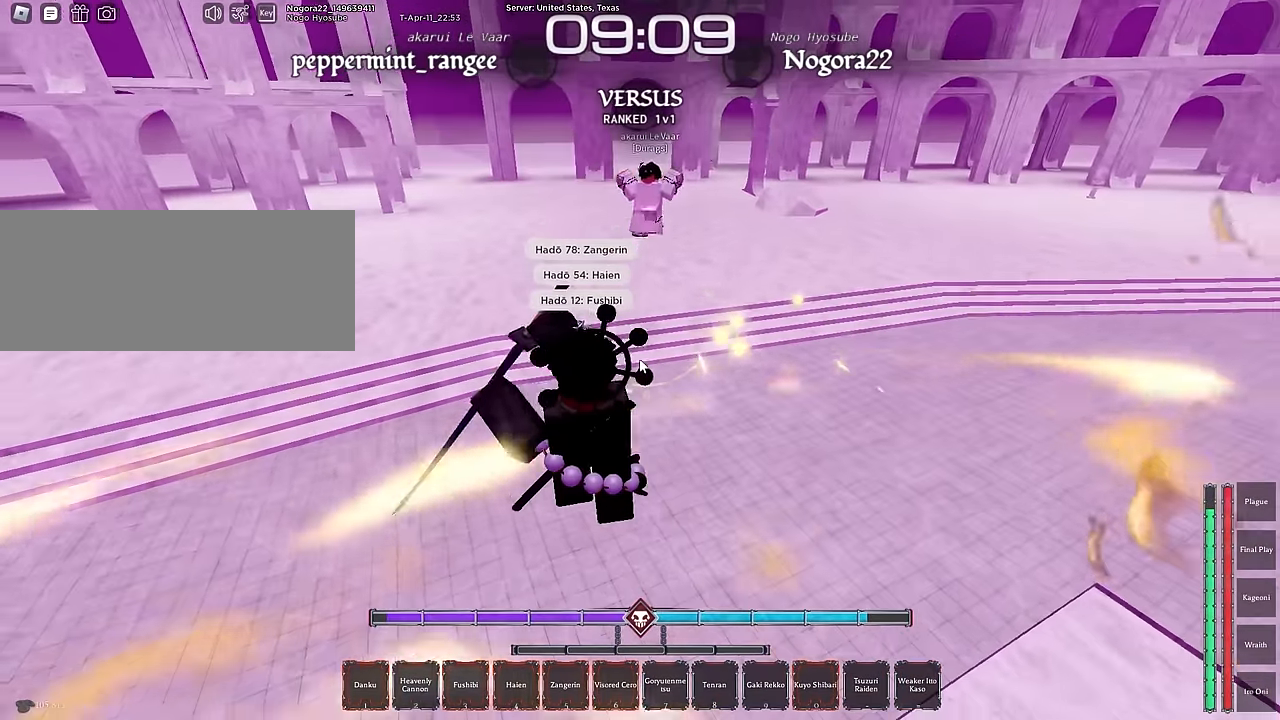
{"keys": ["w"], "mouse": [], "events": [[17, "s", "up"], [67, "w", "down"], [150, "w", "up"], [200, "w", "down"], [250, "ctrl", "down"], [383, "ctrl", "up"], [383, "r", "down"], [483, "r", "up"]]}
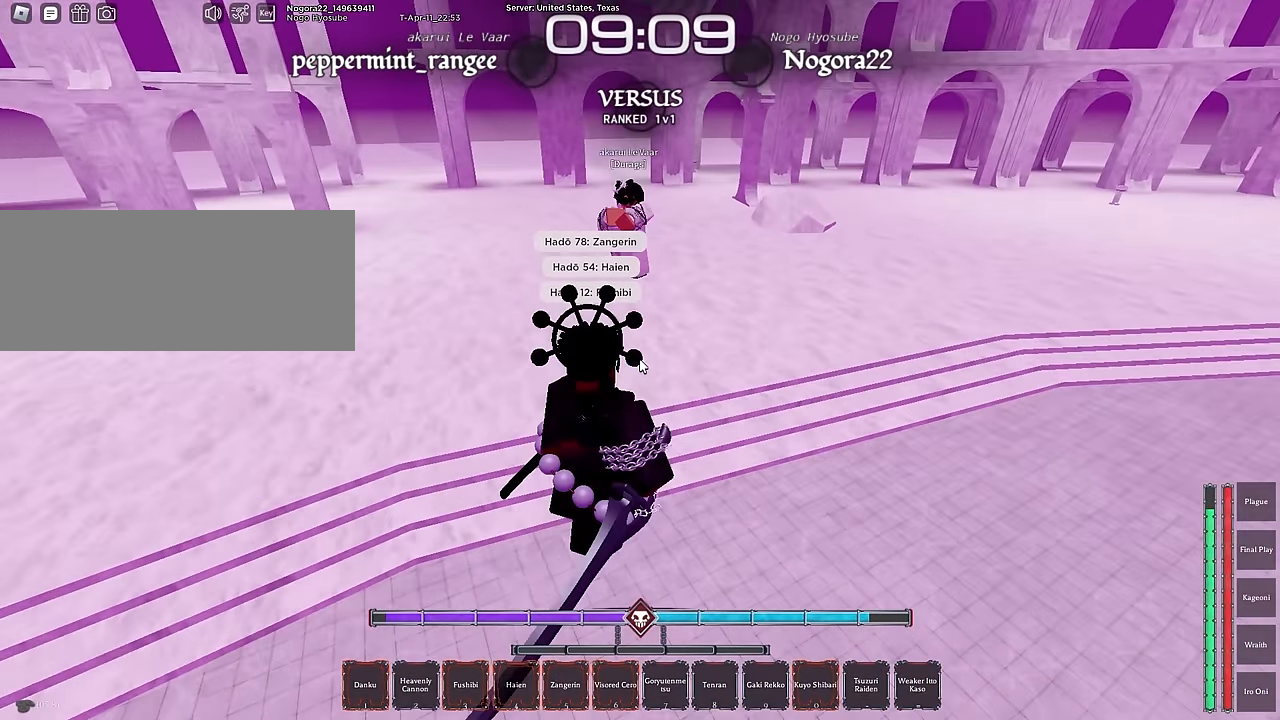
{"keys": [], "mouse": ["left"], "events": [[33, "r", "down"], [117, "r", "up"], [167, "r", "down"], [217, "mouse_left", "down"], [267, "r", "up"], [300, "w", "up"], [350, "mouse_left", "up"], [350, "w", "down"], [400, "mouse_left", "down"], [483, "w", "up"]]}
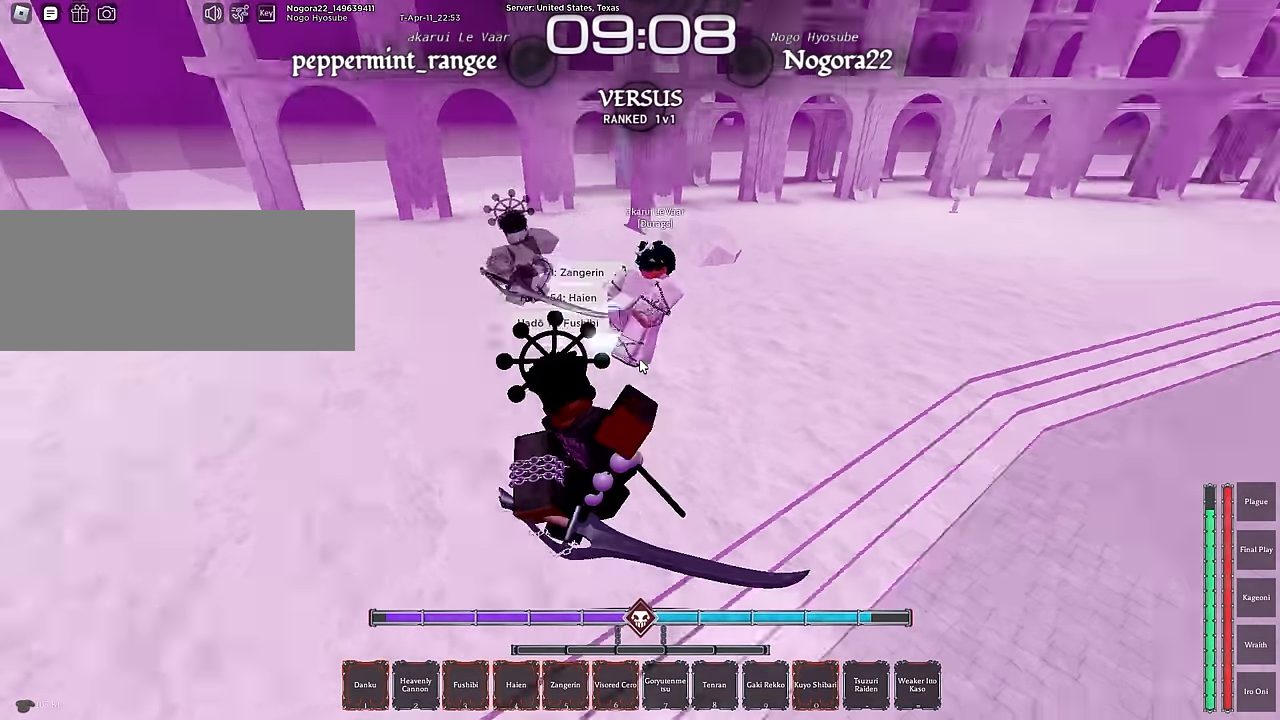
{"keys": ["d"], "mouse": [], "events": [[17, "mouse_left", "up"], [83, "mouse_left", "down"], [83, "w", "down"], [133, "w", "up"], [233, "mouse_left", "up"], [233, "w", "down"], [283, "mouse_left", "down"], [333, "d", "down"], [417, "d", "up"], [417, "mouse_left", "up"], [467, "d", "down"], [500, "w", "up"]]}
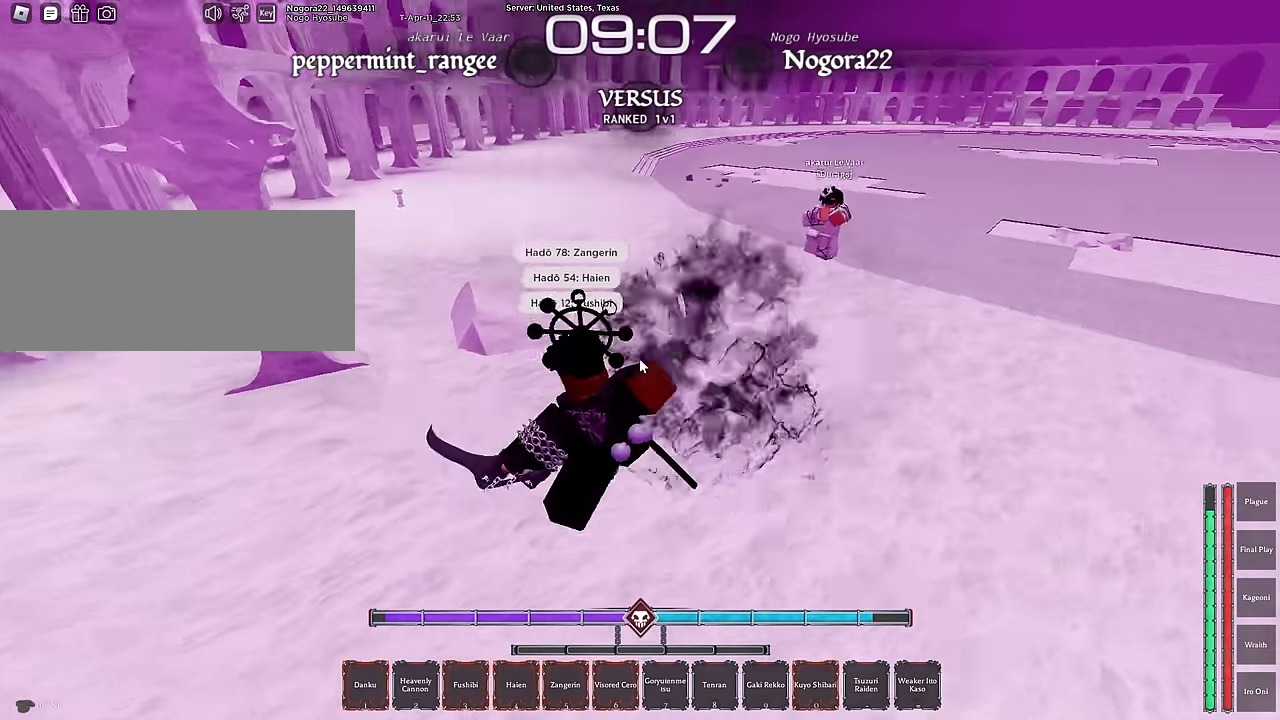
{"keys": ["d", "q"], "mouse": [], "events": [[150, "ctrl", "down"], [300, "ctrl", "up"], [433, "q", "down"]]}
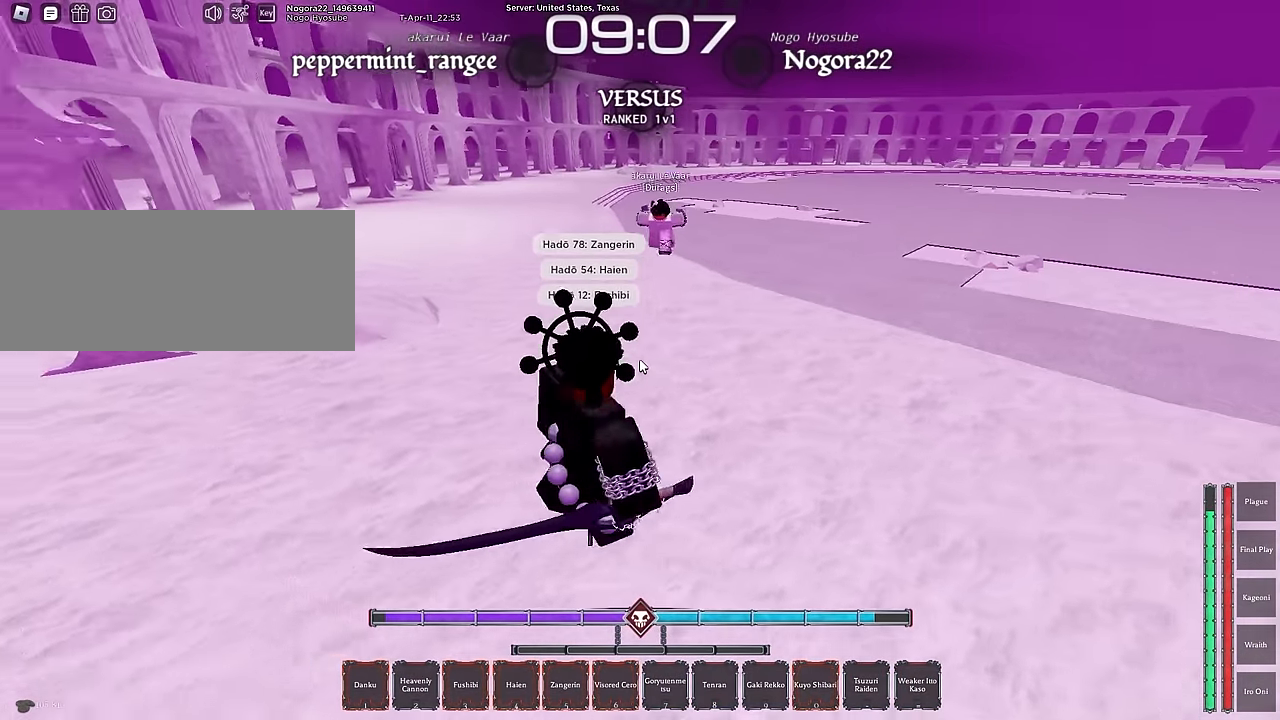
{"keys": ["d"], "mouse": [], "events": [[67, "q", "up"], [117, "mouse_right", "down"], [167, "w", "down"], [267, "w", "up"], [317, "mouse_right", "up"], [350, "w", "down"], [400, "ctrl", "down"], [483, "ctrl", "up"], [483, "w", "up"]]}
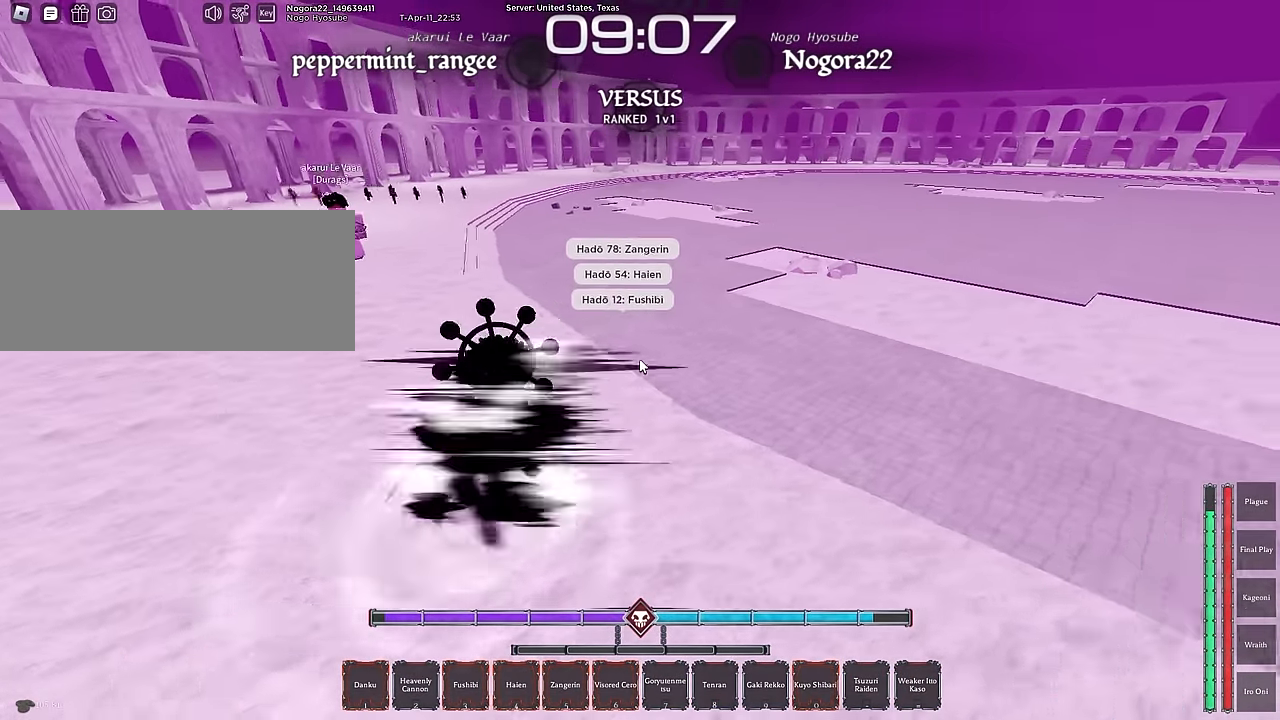
{"keys": ["f"], "mouse": [], "events": [[367, "d", "up"], [367, "s", "down"], [450, "s", "up"], [467, "f", "down"]]}
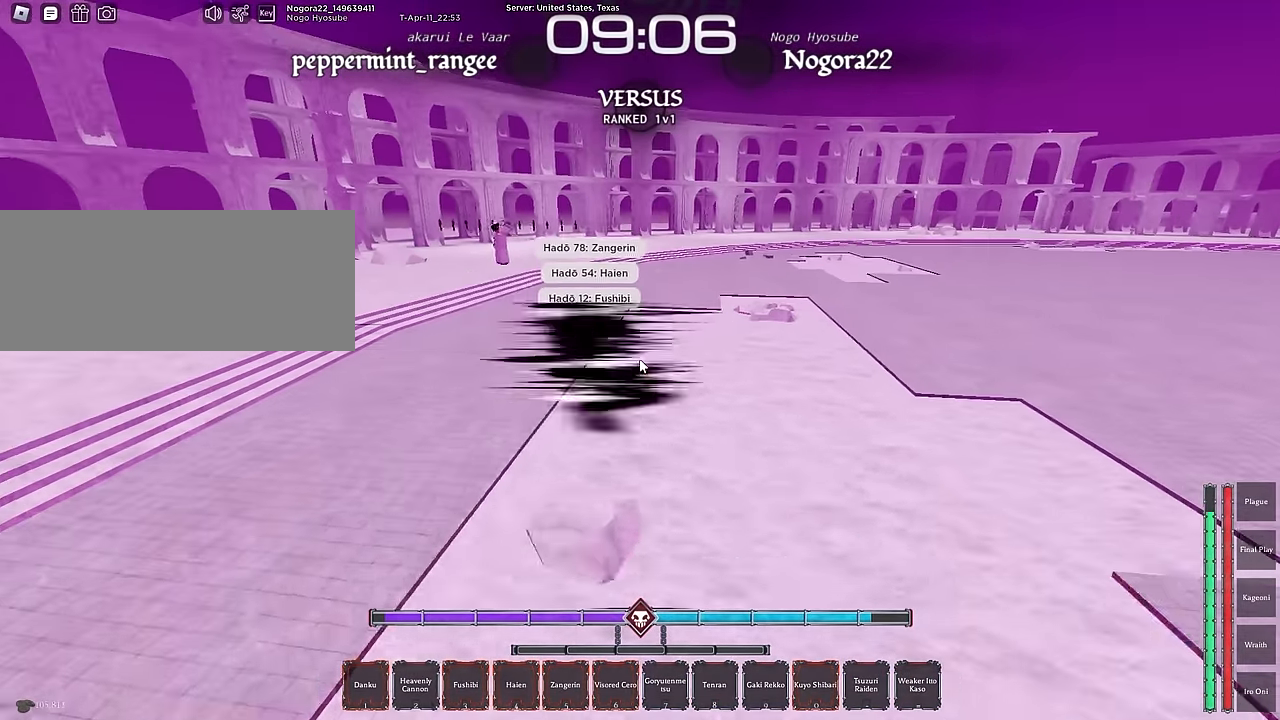
{"keys": ["f"], "mouse": [], "events": []}
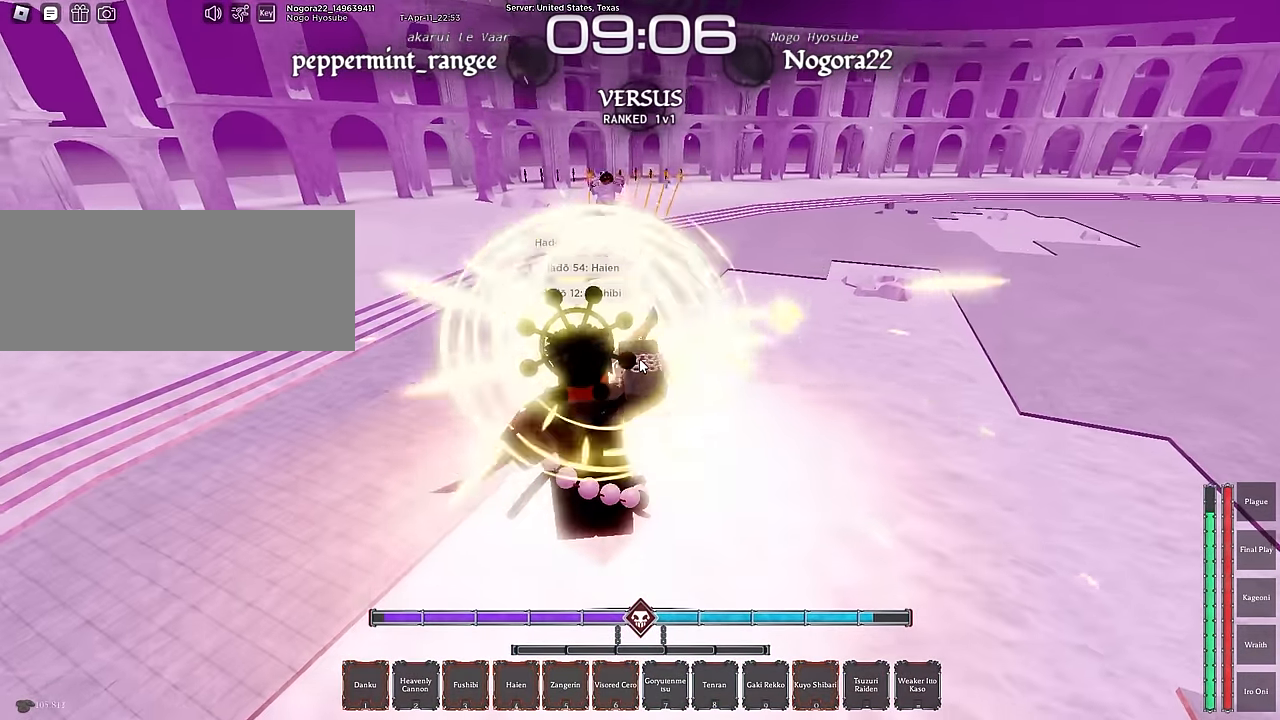
{"keys": ["w"], "mouse": [], "events": [[117, "w", "down"], [167, "f", "up"]]}
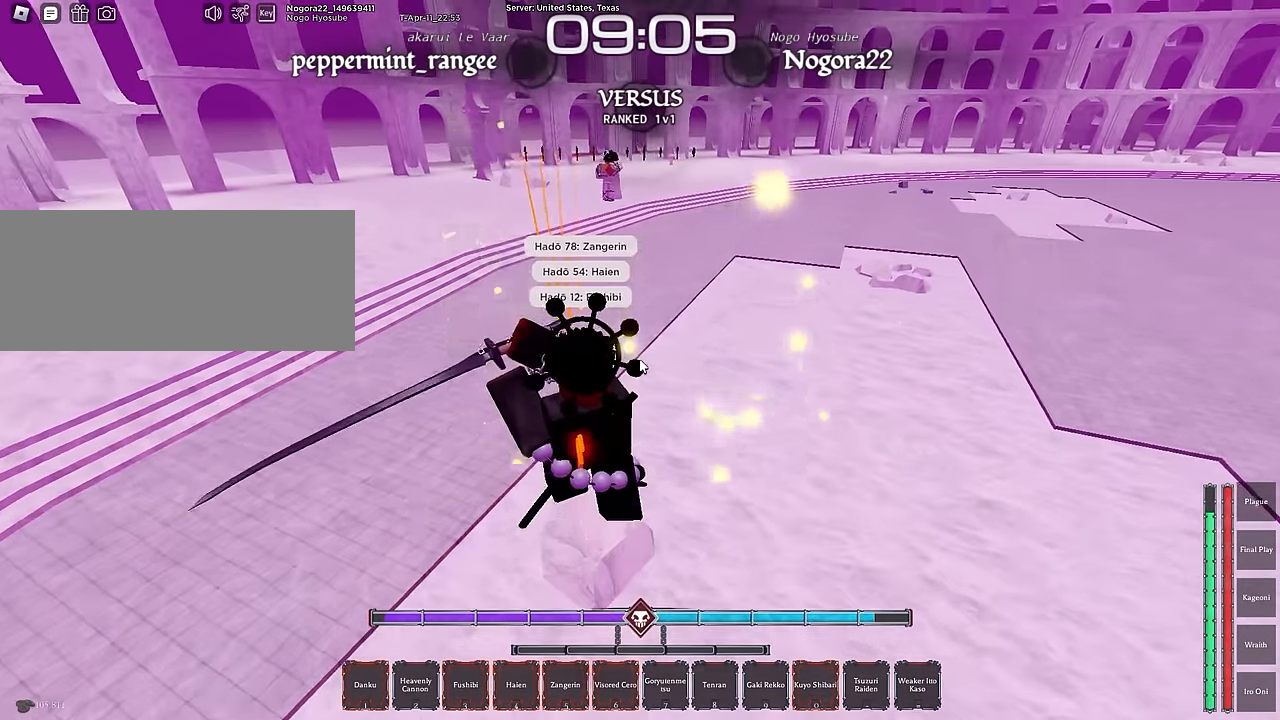
{"keys": [], "mouse": [], "events": [[183, "w", "up"], [283, "z", "down"], [367, "z", "up"]]}
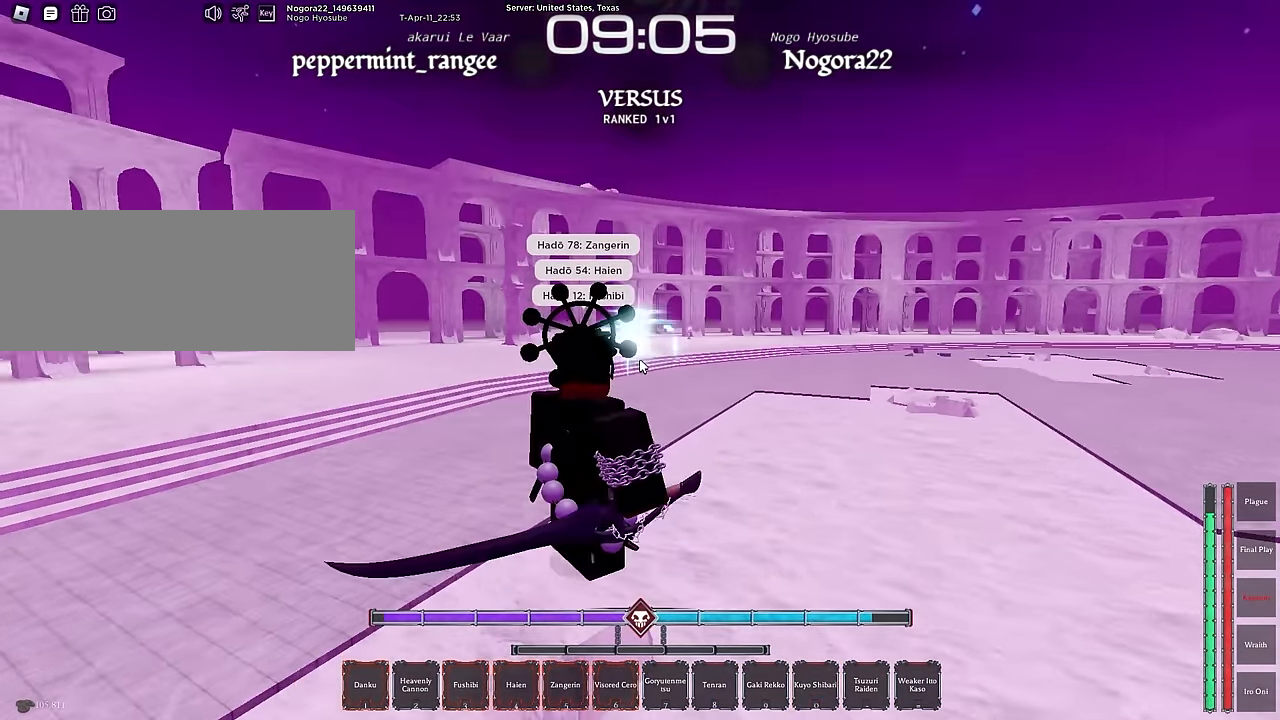
{"keys": ["s"], "mouse": [], "events": [[150, "s", "down"]]}
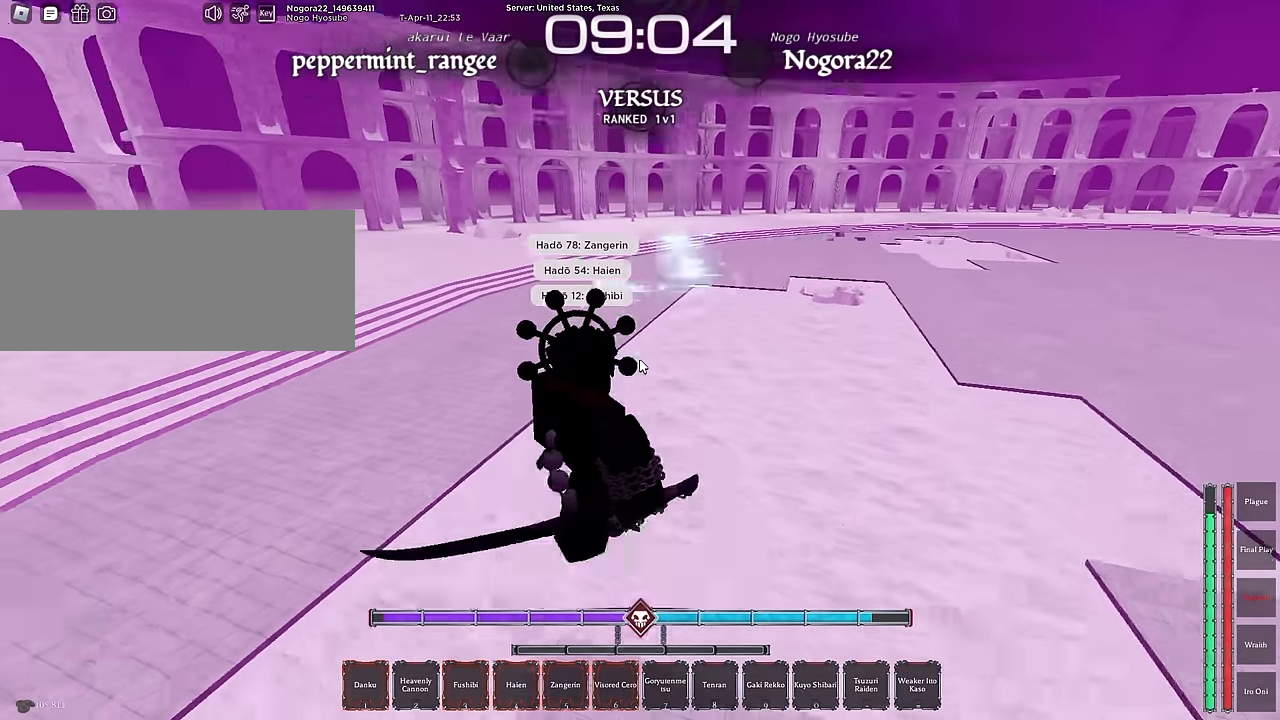
{"keys": ["a"], "mouse": [], "events": [[383, "s", "up"], [450, "a", "down"]]}
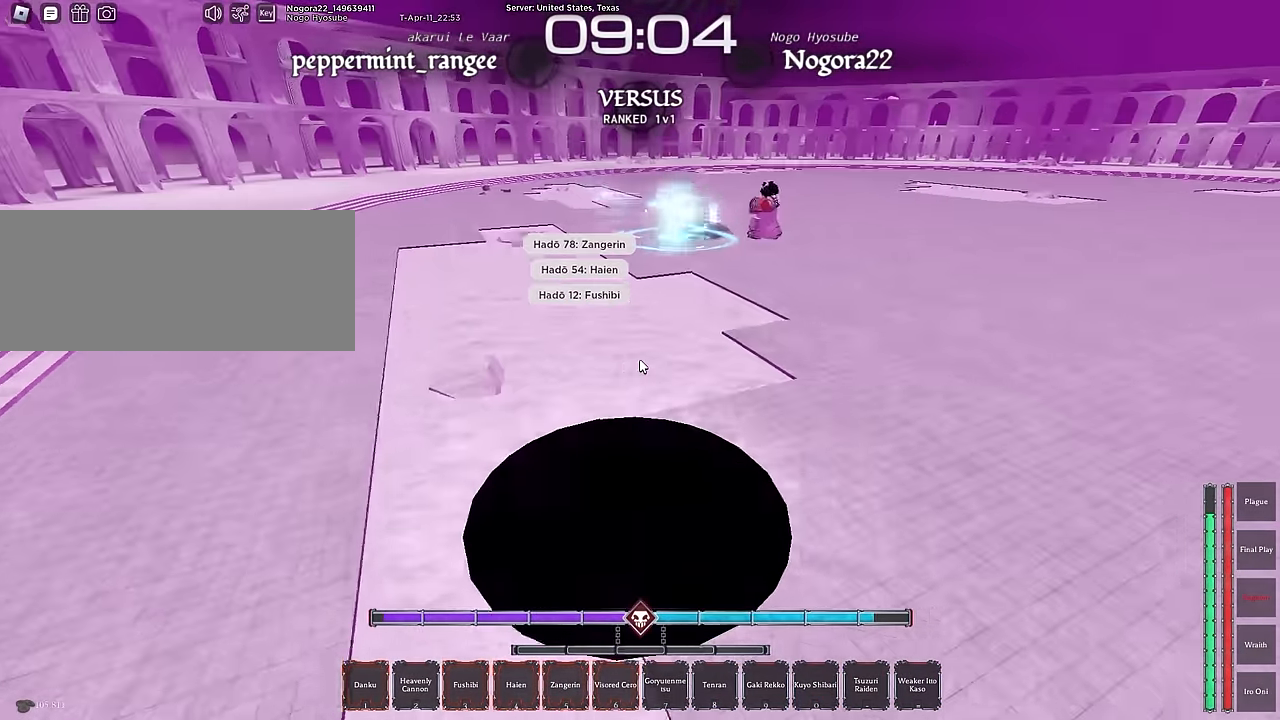
{"keys": ["a", "r"], "mouse": [], "events": [[234, "w", "down"], [317, "w", "up"], [367, "r", "down"], [367, "w", "down"], [417, "w", "up"]]}
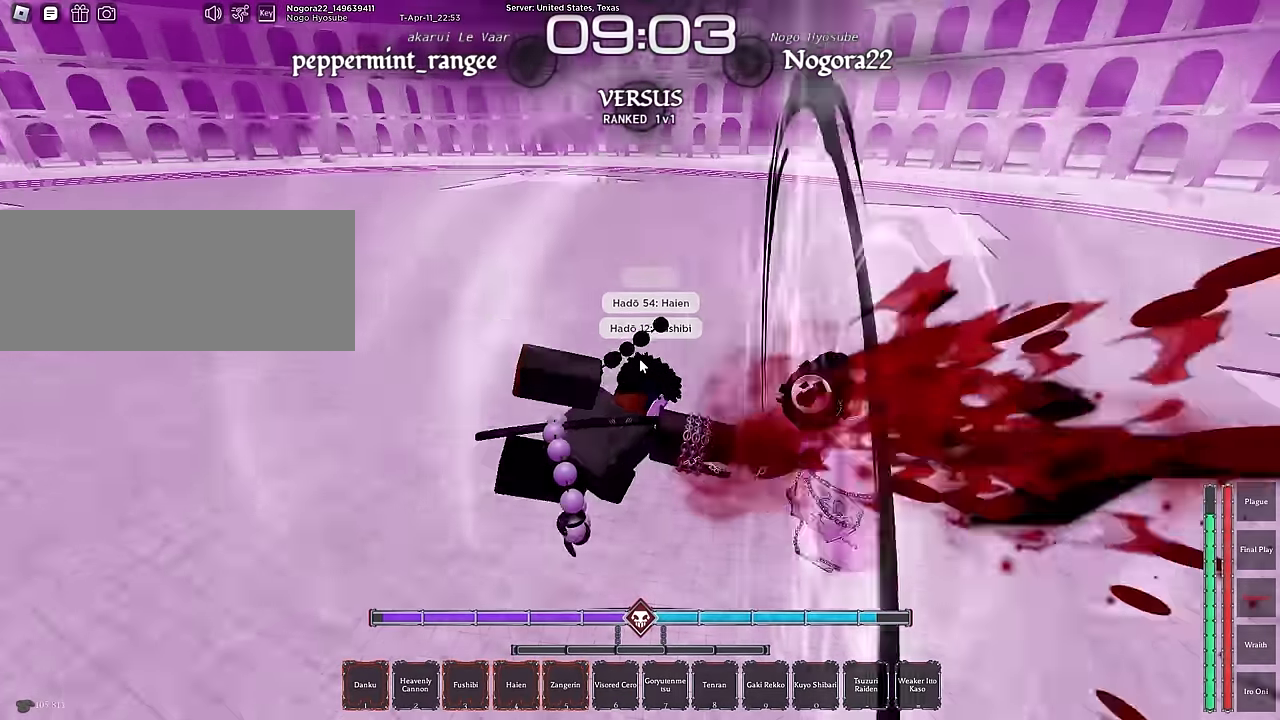
{"keys": ["w"], "mouse": [], "events": [[17, "r", "up"], [67, "r", "down"], [150, "r", "up"], [150, "w", "down"], [200, "r", "down"], [250, "a", "up"], [284, "r", "up"], [384, "r", "down"], [484, "r", "up"]]}
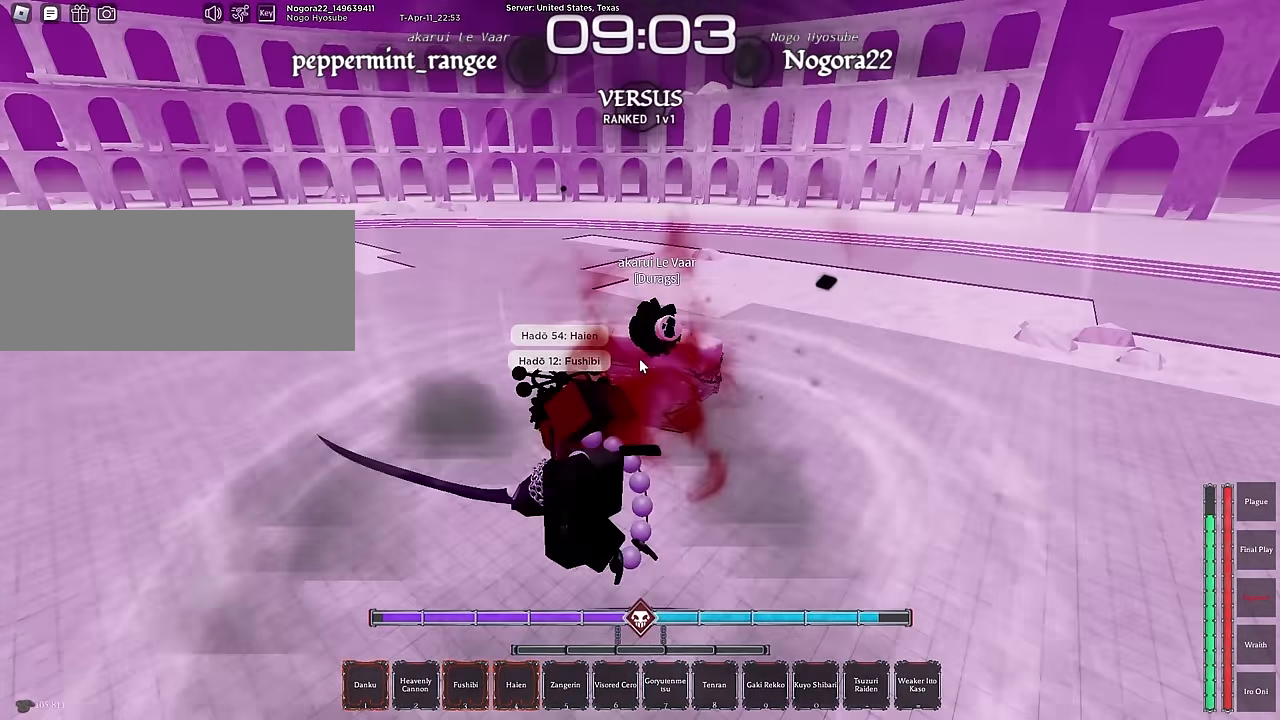
{"keys": ["r", "w"], "mouse": [], "events": [[34, "r", "down"], [117, "r", "up"], [167, "r", "down"], [267, "r", "up"], [267, "w", "up"], [300, "w", "down"], [350, "r", "down"], [400, "r", "up"], [500, "r", "down"]]}
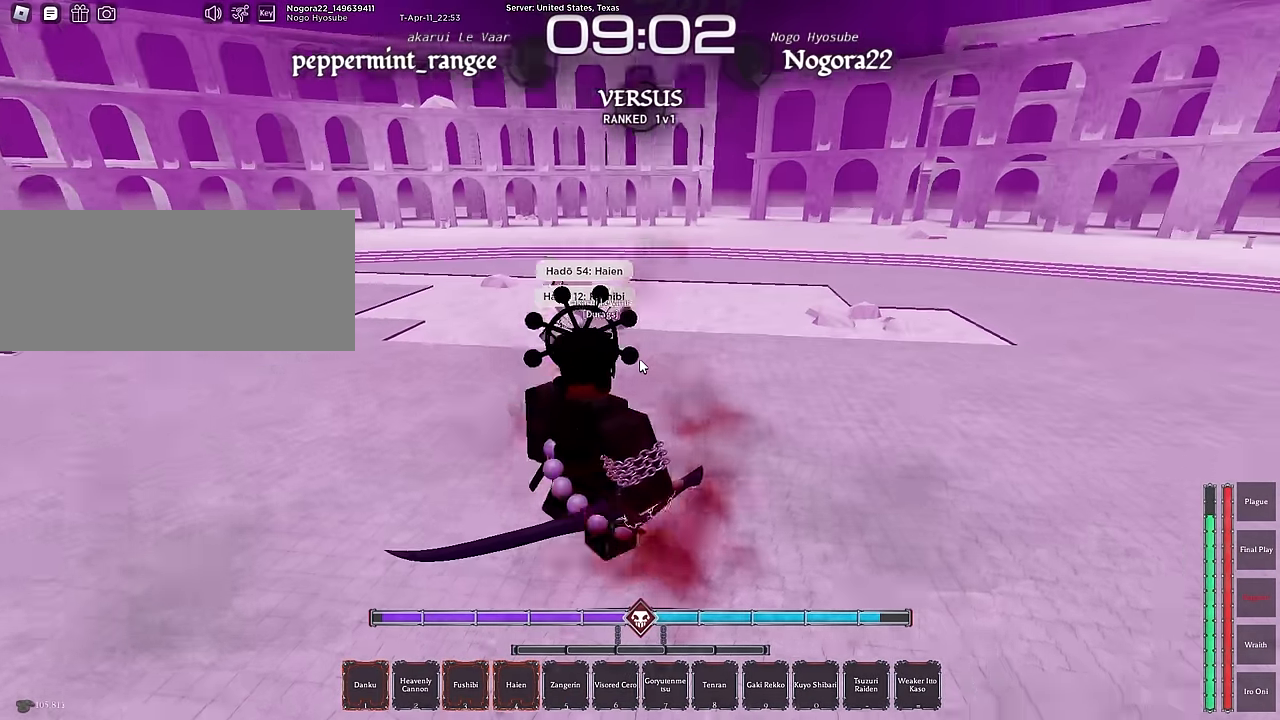
{"keys": ["9", "w"], "mouse": [], "events": [[50, "r", "up"], [134, "r", "down"], [184, "r", "up"], [234, "r", "down"], [317, "r", "up"], [417, "9", "down"]]}
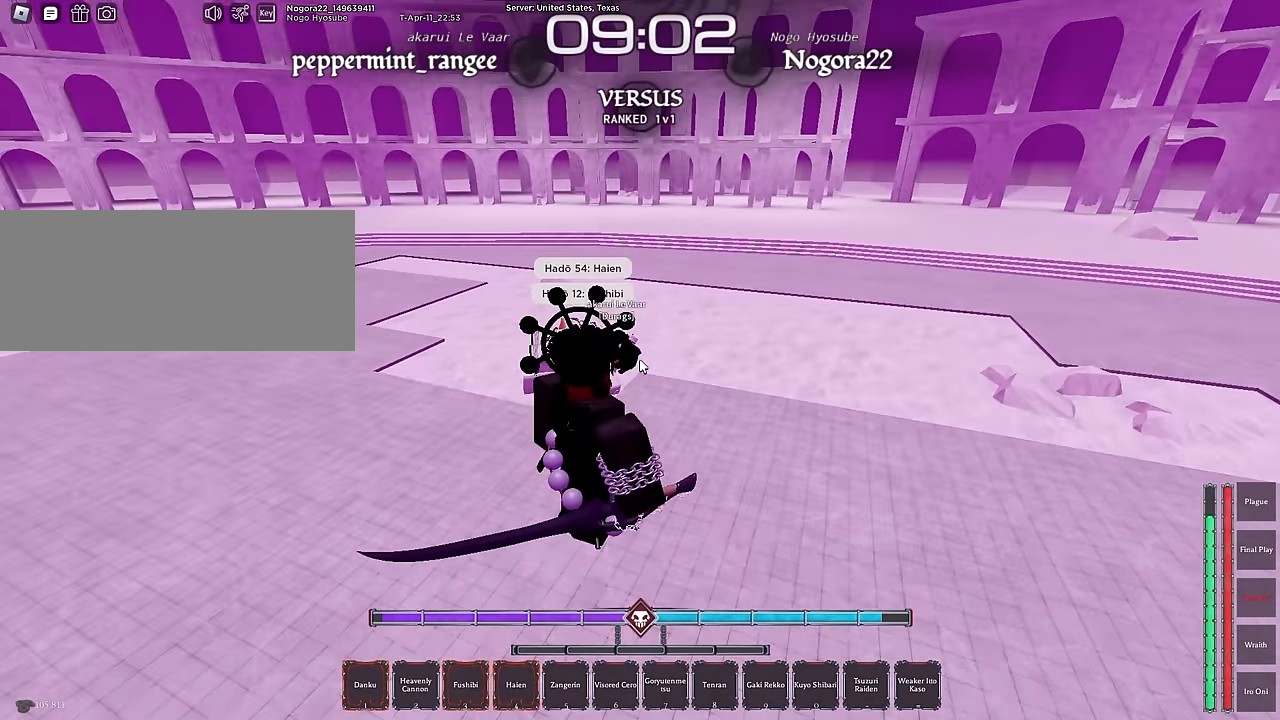
{"keys": [], "mouse": [], "events": [[67, "9", "up"], [100, "d", "down"], [150, "w", "up"], [200, "s", "down"], [250, "d", "up"], [484, "s", "up"]]}
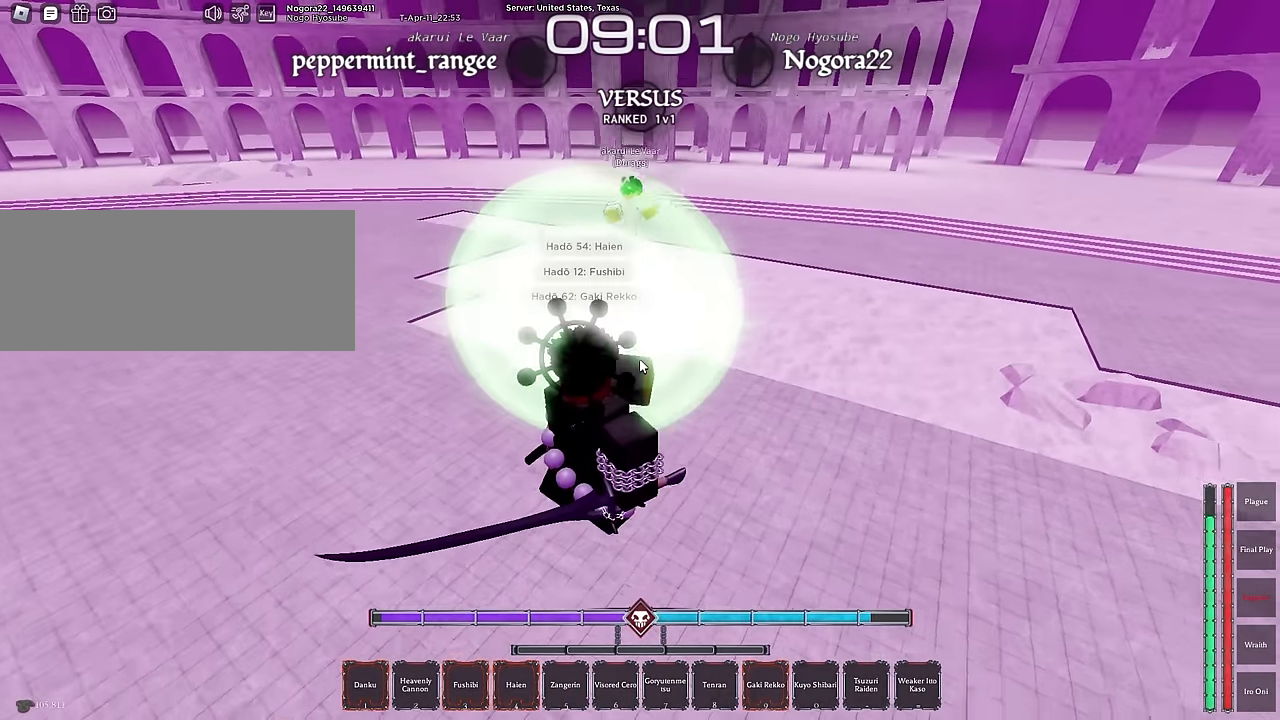
{"keys": ["w"], "mouse": [], "events": [[67, "w", "down"], [167, "w", "up"], [267, "w", "down"]]}
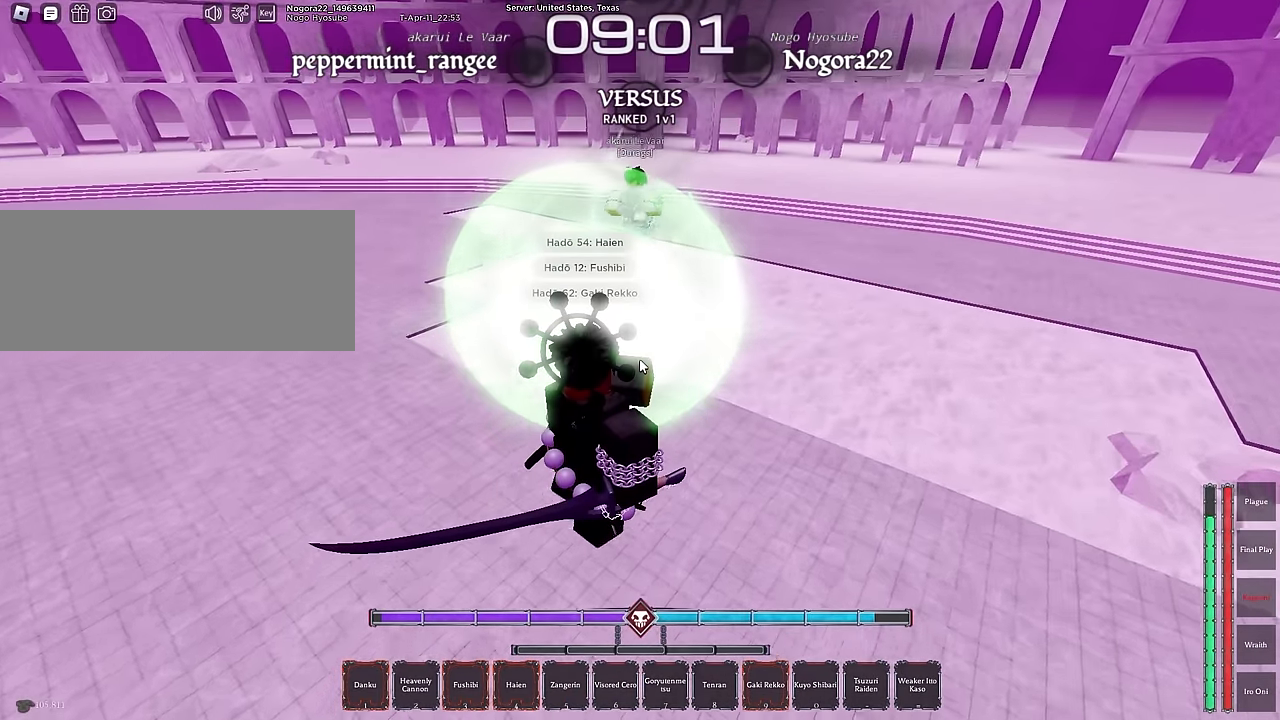
{"keys": ["w"], "mouse": [], "events": []}
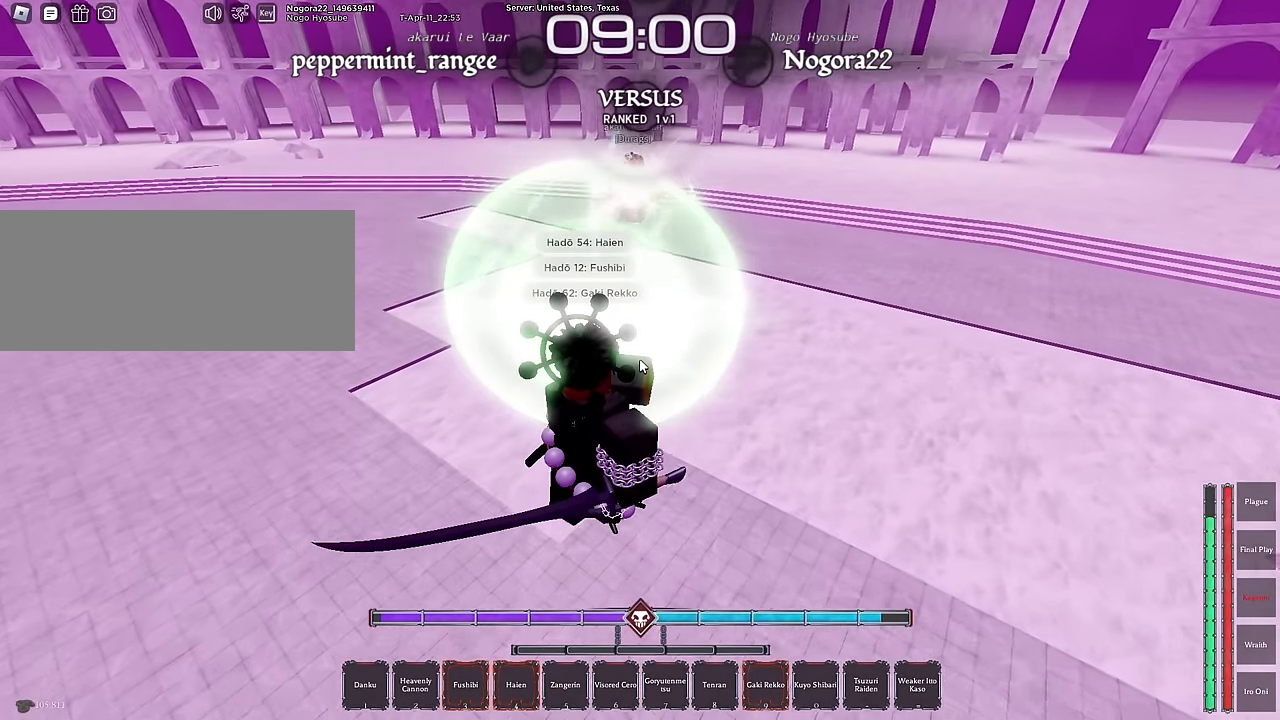
{"keys": ["w"], "mouse": [], "events": []}
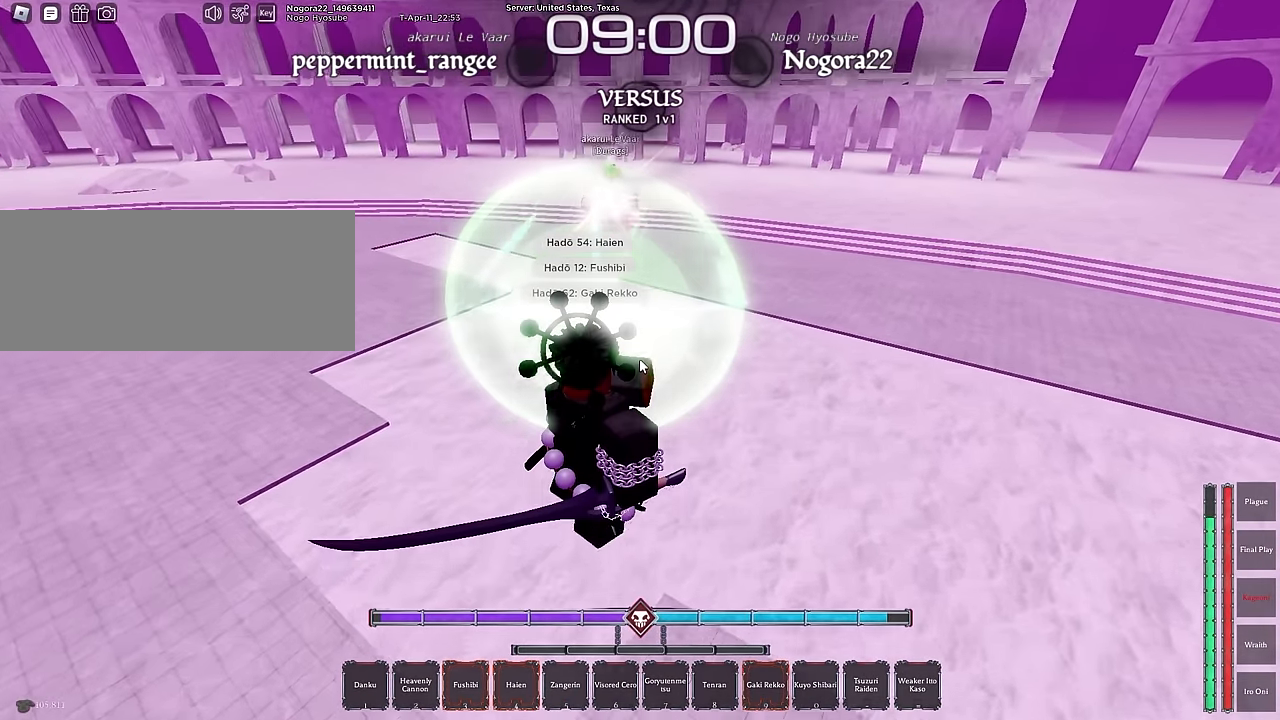
{"keys": [], "mouse": [], "events": [[34, "a", "down"], [67, "5", "down"], [117, "w", "up"], [167, "5", "up"], [217, "5", "down"], [267, "a", "up"], [300, "5", "up"], [350, "5", "down"], [450, "5", "up"]]}
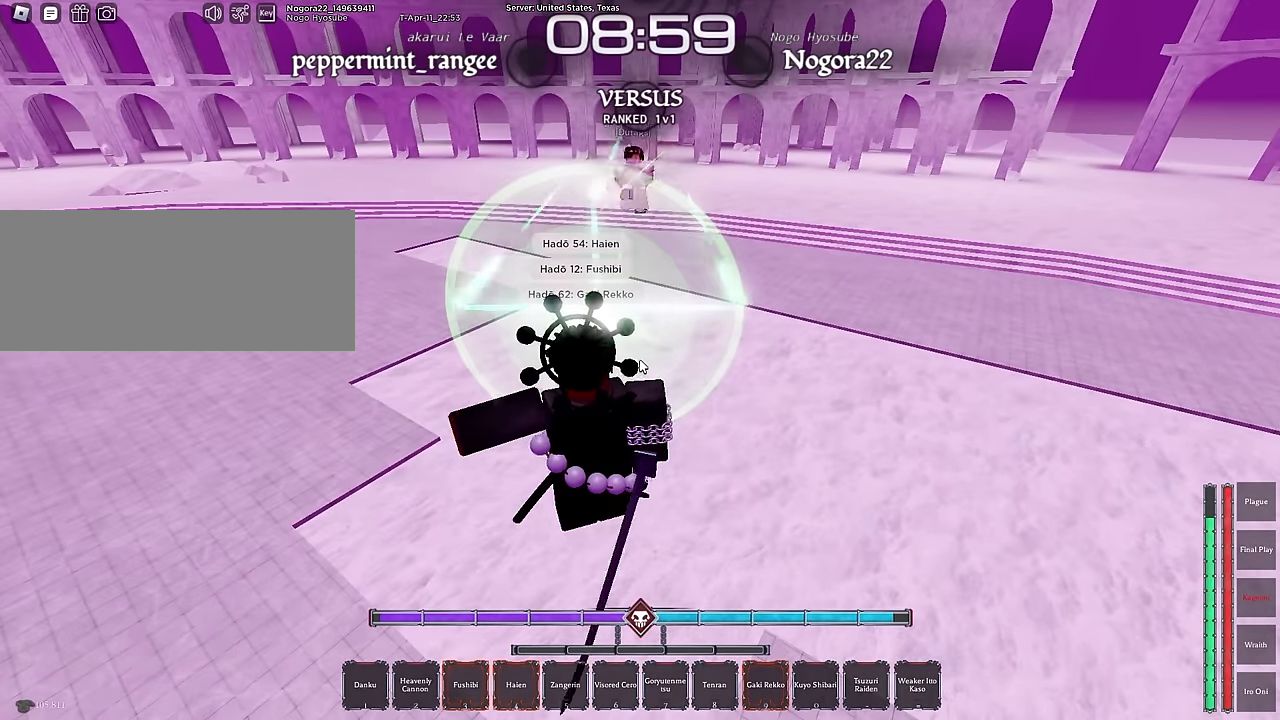
{"keys": ["w"], "mouse": [], "events": [[34, "5", "down"], [134, "5", "up"], [184, "5", "down"], [284, "5", "up"], [317, "w", "down"]]}
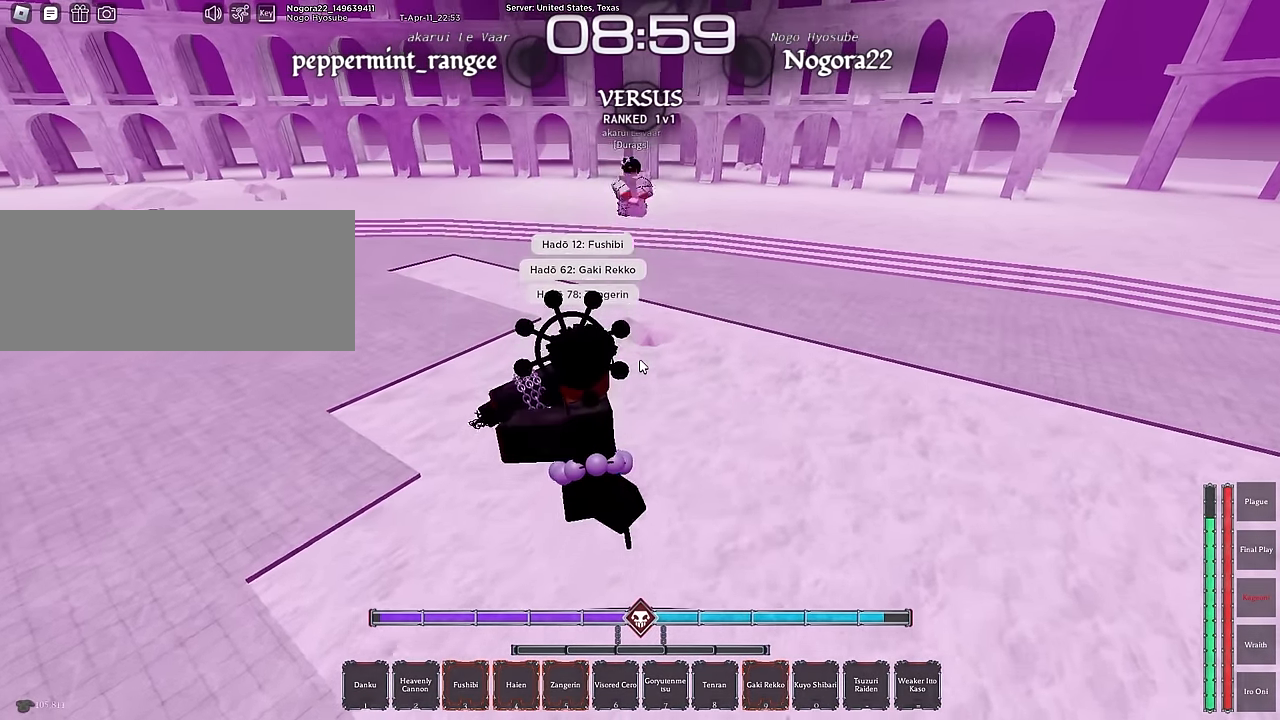
{"keys": [], "mouse": [], "events": [[334, "w", "up"], [434, "w", "down"], [484, "w", "up"]]}
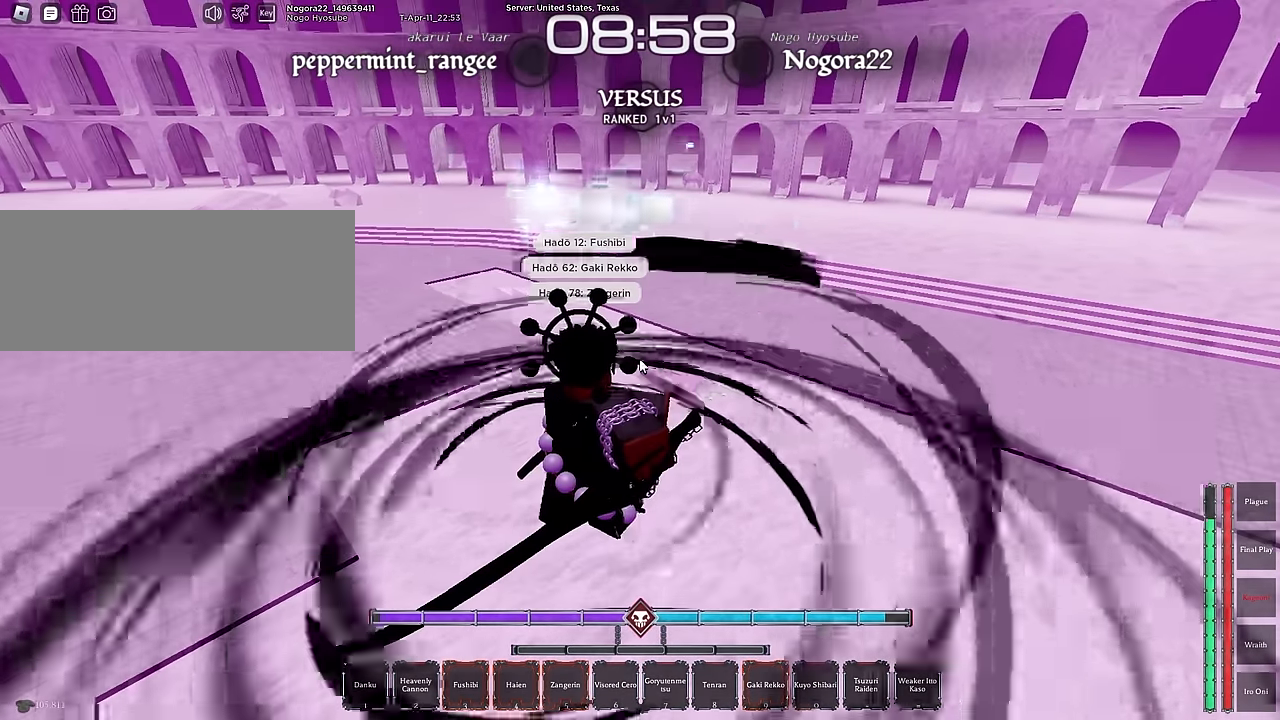
{"keys": ["a", "s"], "mouse": [], "events": [[67, "w", "down"], [167, "ctrl", "down"], [300, "ctrl", "up"], [300, "w", "up"], [350, "a", "down"], [450, "s", "down"]]}
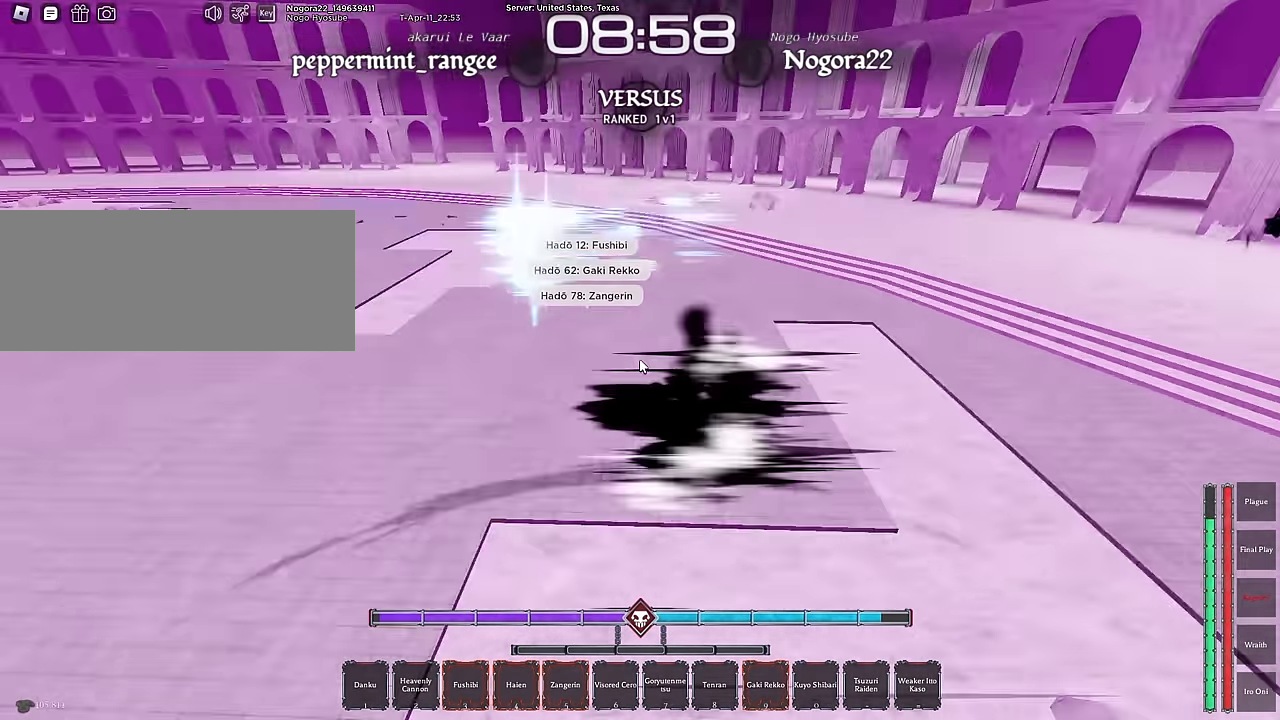
{"keys": ["w"], "mouse": [], "events": [[84, "a", "up"], [367, "s", "up"], [467, "w", "down"]]}
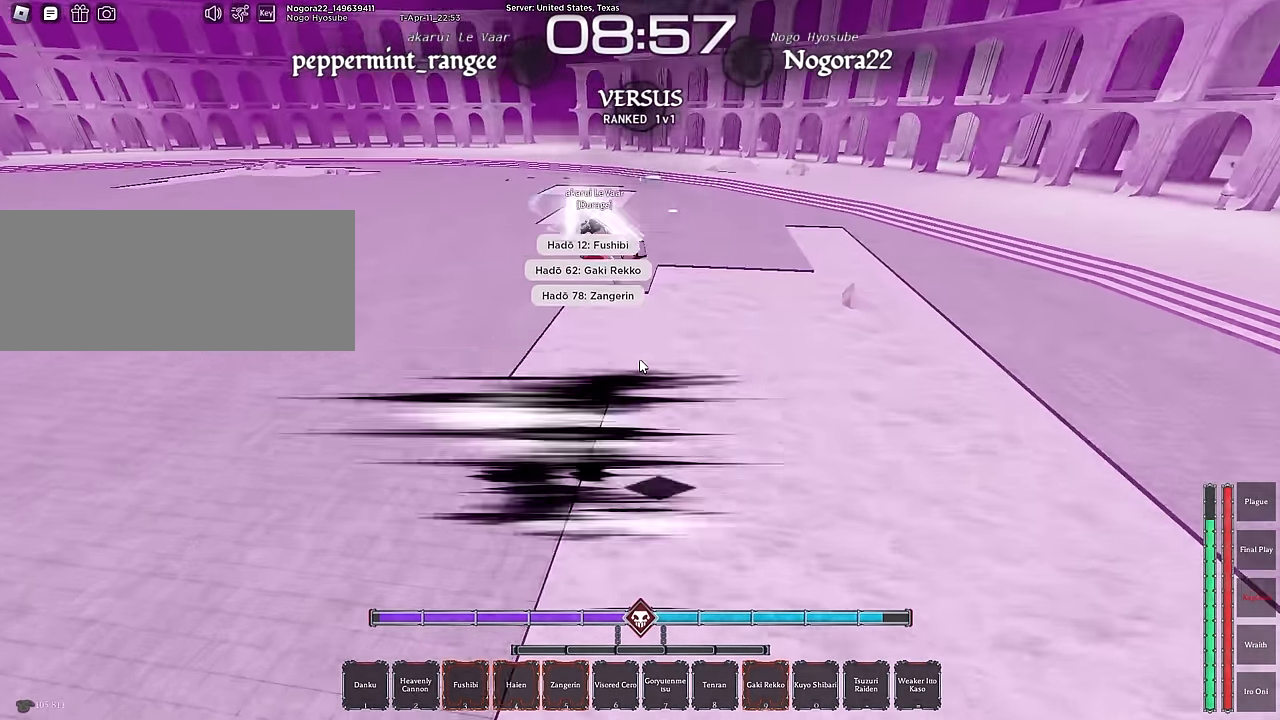
{"keys": ["a"], "mouse": [], "events": [[17, "c", "down"], [50, "c", "up"], [150, "c", "down"], [200, "c", "up"], [250, "a", "down"], [300, "c", "down"], [334, "c", "up"], [334, "w", "up"], [434, "c", "down"], [484, "c", "up"]]}
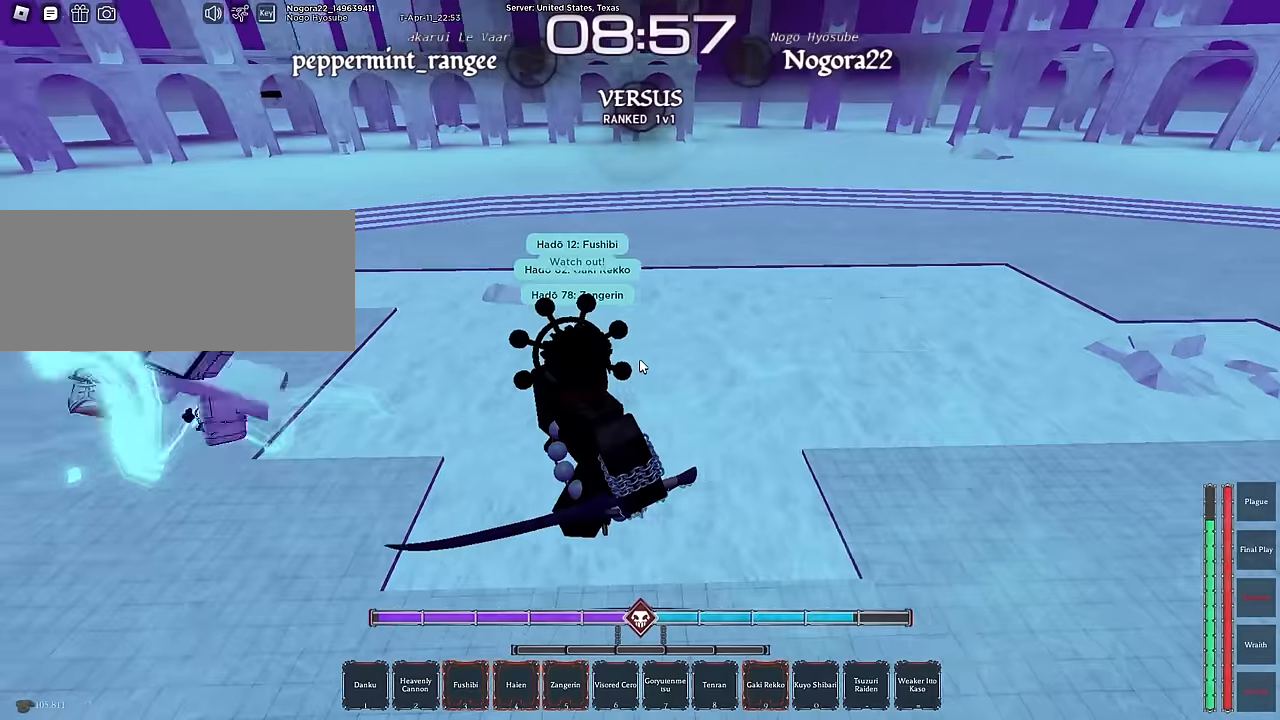
{"keys": ["q", "s"], "mouse": [], "events": [[34, "c", "down"], [117, "c", "up"], [167, "s", "down"], [217, "a", "up"], [350, "q", "down"], [450, "q", "up"], [500, "q", "down"]]}
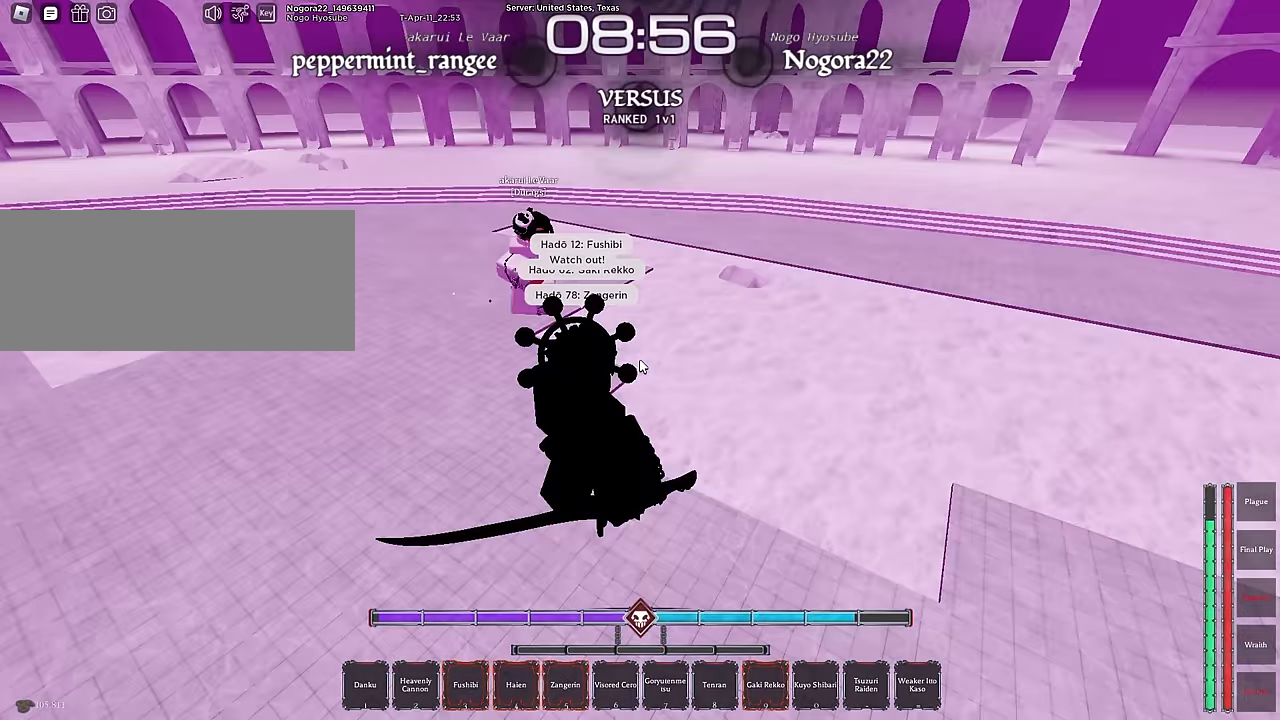
{"keys": ["q", "s", "space"], "mouse": [], "events": [[84, "q", "up"], [134, "q", "down"], [234, "q", "up"], [284, "space", "down"], [317, "q", "down"], [367, "space", "up"], [417, "q", "up"], [467, "q", "down"], [467, "space", "down"]]}
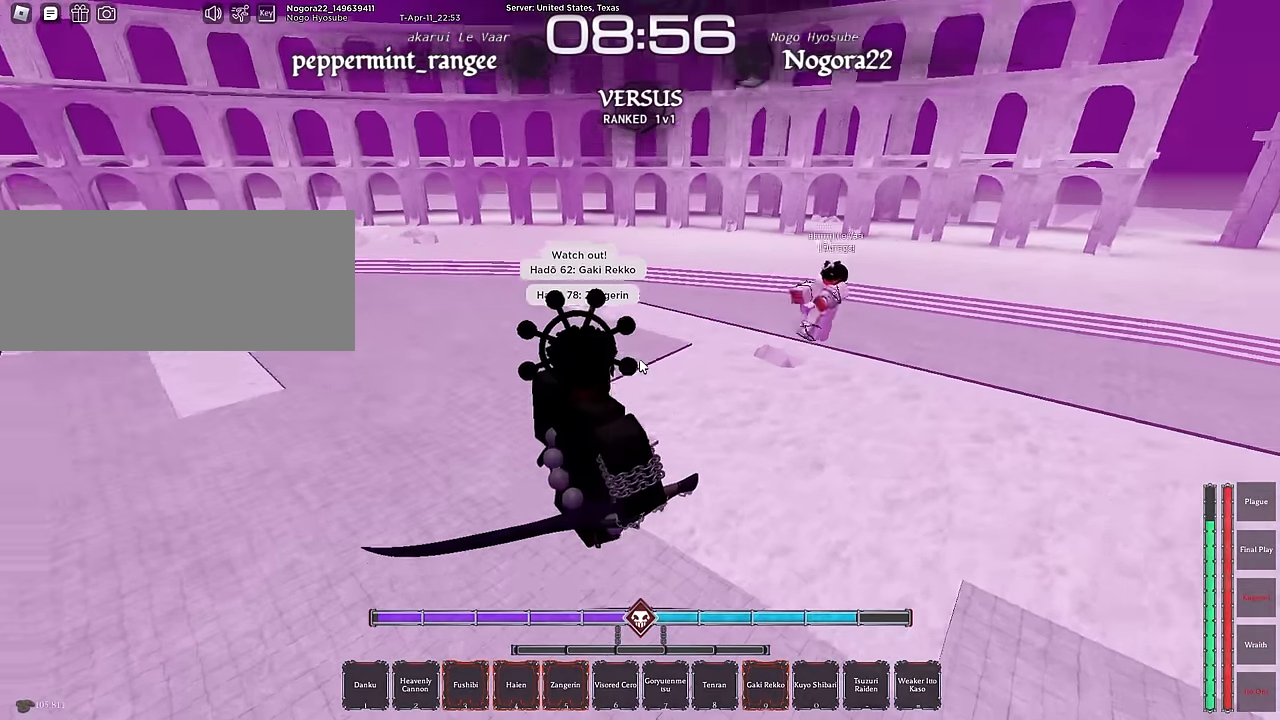
{"keys": ["s", "x"], "mouse": [], "events": [[17, "space", "up"], [67, "q", "up"], [100, "q", "down"], [100, "space", "down"], [150, "space", "up"], [200, "q", "up"], [250, "q", "down"], [250, "space", "down"], [300, "space", "up"], [334, "q", "up"], [384, "x", "down"]]}